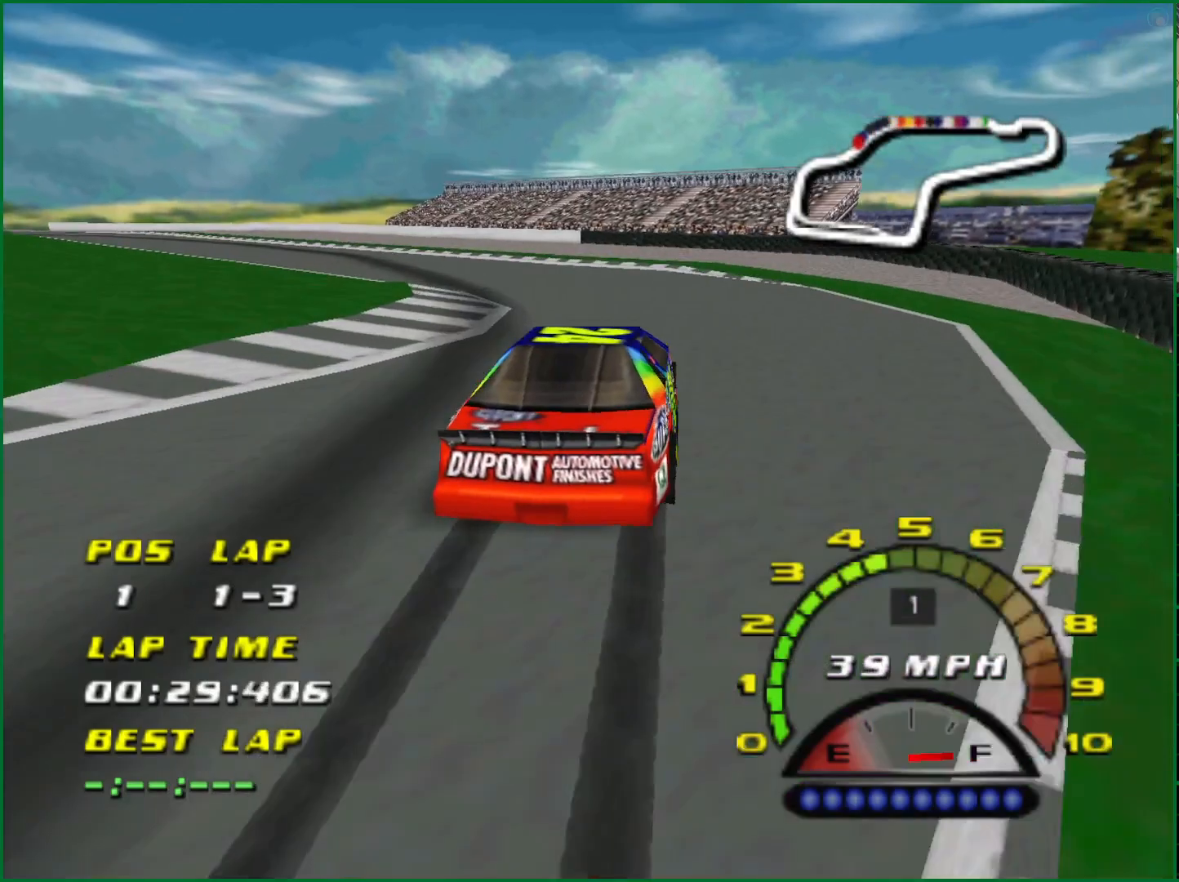
Gameplay with a controller (PlayStation layout); each line is a JSON object with the inputs held at the frame after it. "events" lists button and stick changes between this image and that frame as [ms after this image, input, new state], when the widget could be followed in between. Not read: L3 R3.
{"buttons": ["CROSS"], "left_stick": "left", "right_stick": "center", "events": [[150, "left_stick", "center"], [233, "left_stick", "left"]]}
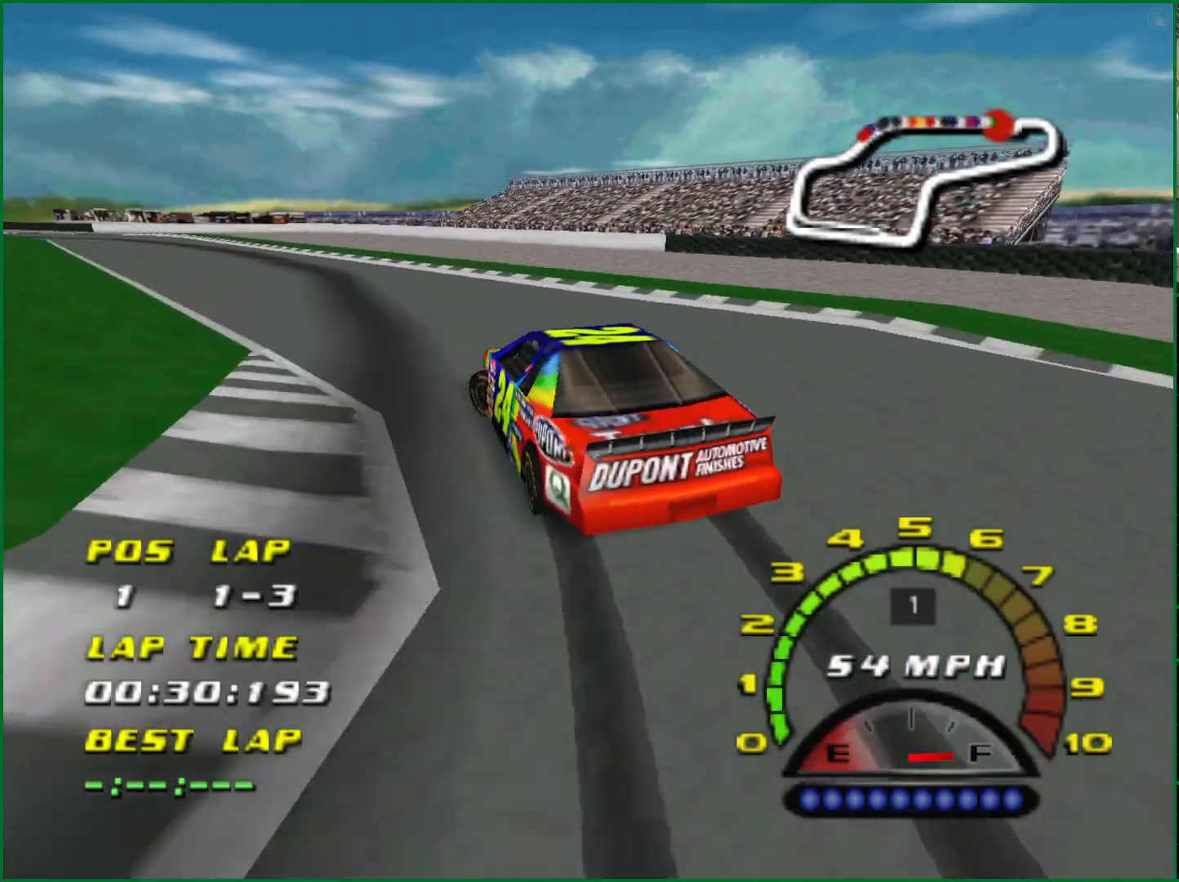
{"buttons": ["CROSS"], "left_stick": "center", "right_stick": "center", "events": [[133, "left_stick", "center"]]}
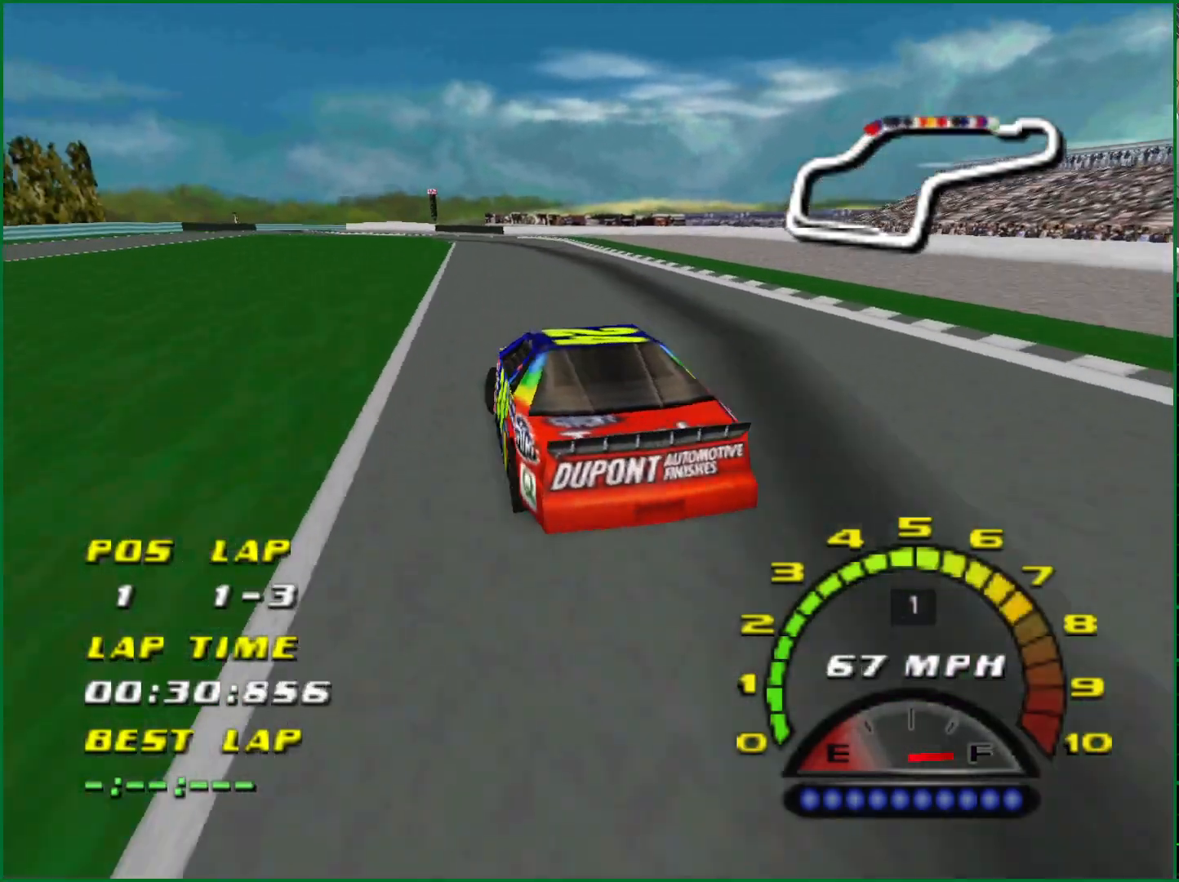
{"buttons": ["CROSS"], "left_stick": "center", "right_stick": "center", "events": []}
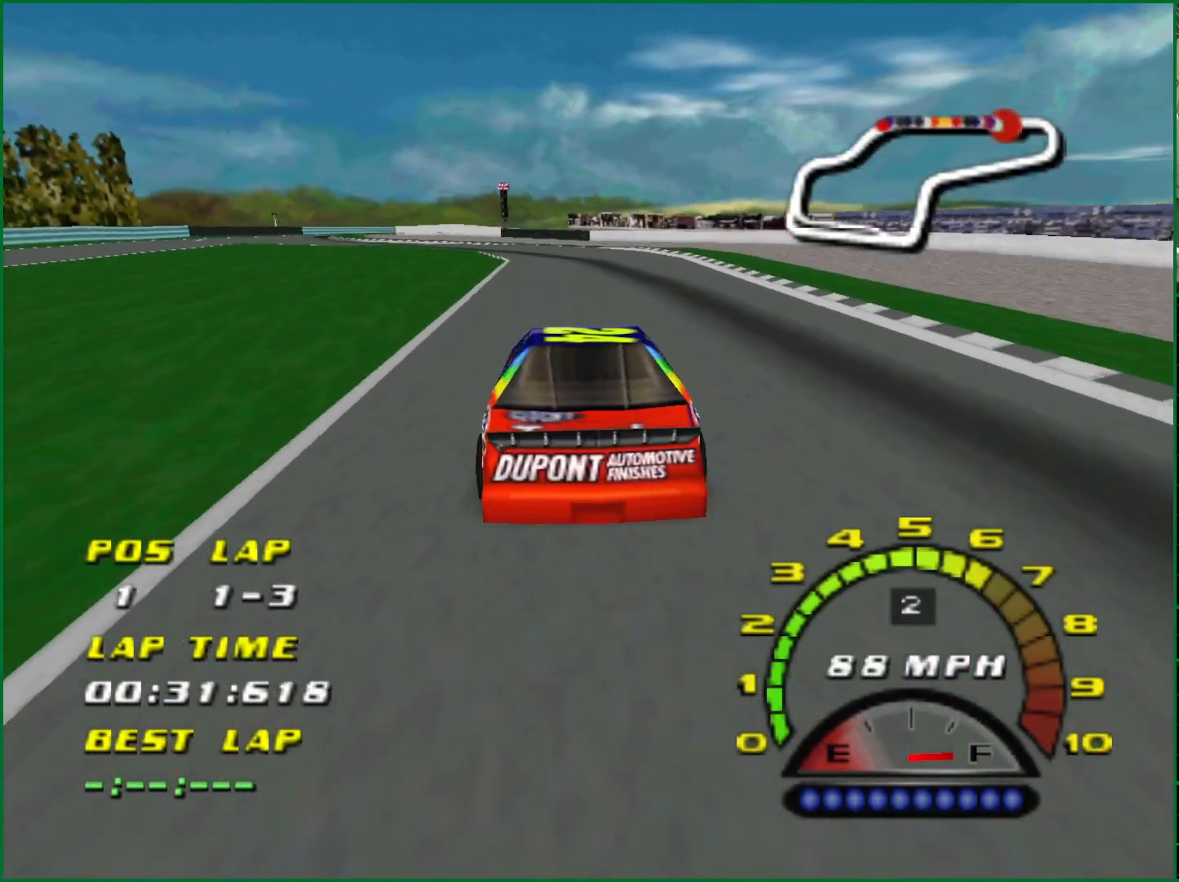
{"buttons": [], "left_stick": "left", "right_stick": "center", "events": [[67, "CROSS", "up"], [167, "SQUARE", "down"], [400, "left_stick", "left"], [433, "SQUARE", "up"]]}
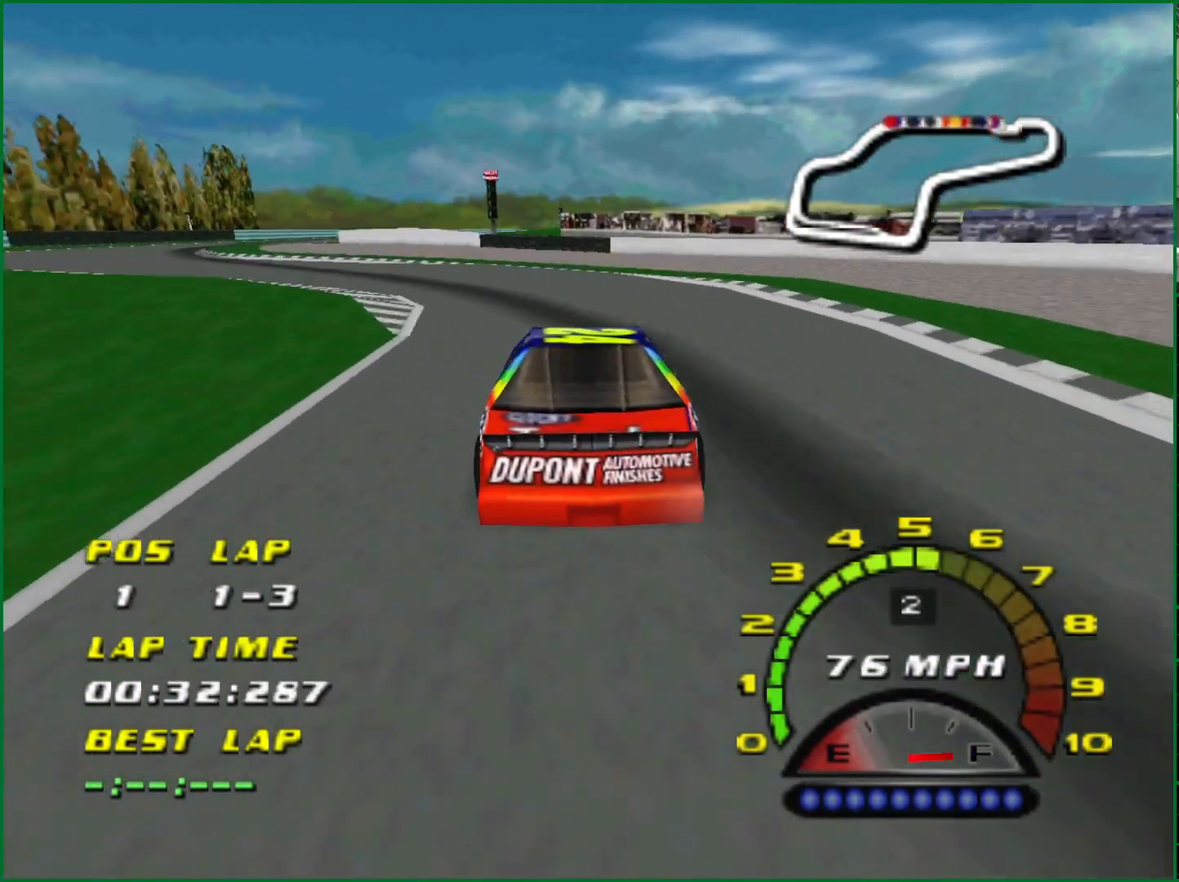
{"buttons": ["CROSS"], "left_stick": "center", "right_stick": "center", "events": [[417, "CROSS", "down"], [417, "left_stick", "center"]]}
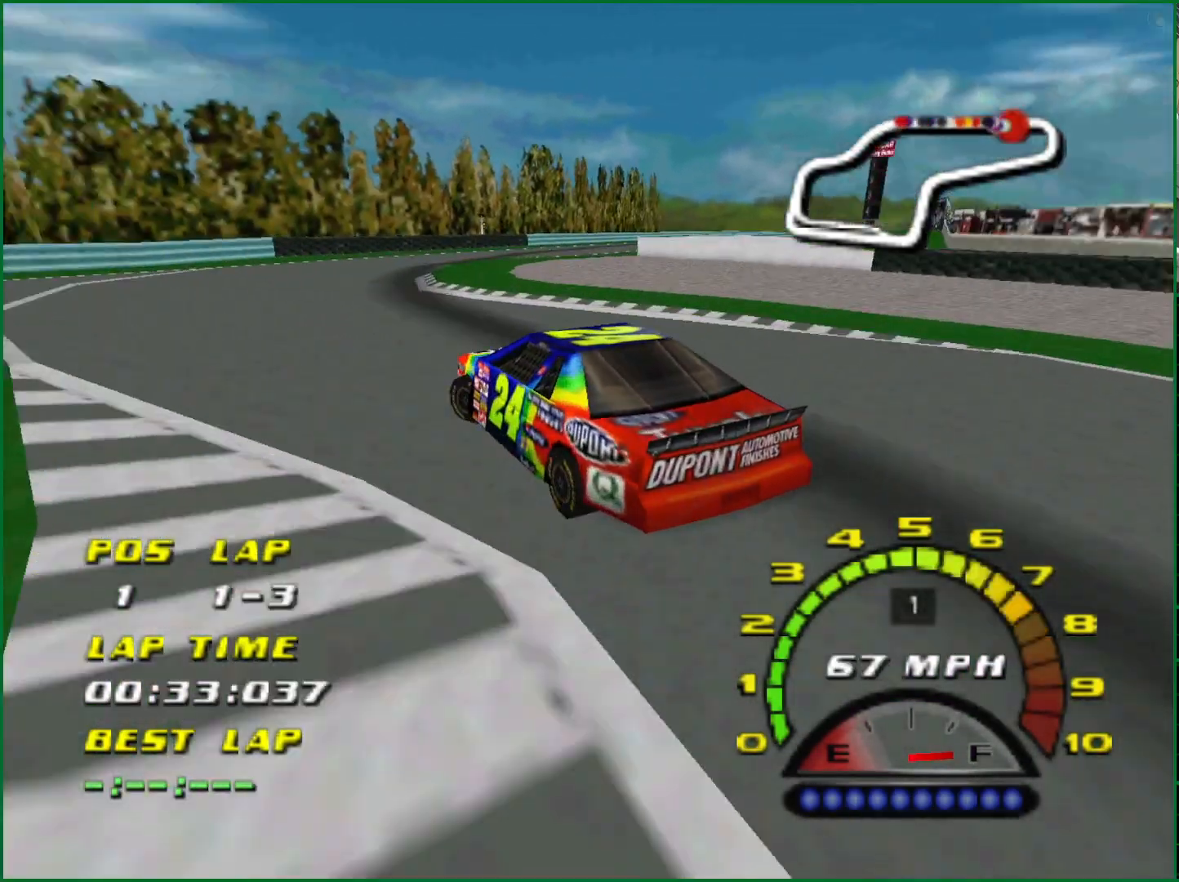
{"buttons": ["CROSS"], "left_stick": "right", "right_stick": "center", "events": [[217, "left_stick", "right"], [333, "CROSS", "up"], [417, "CROSS", "down"]]}
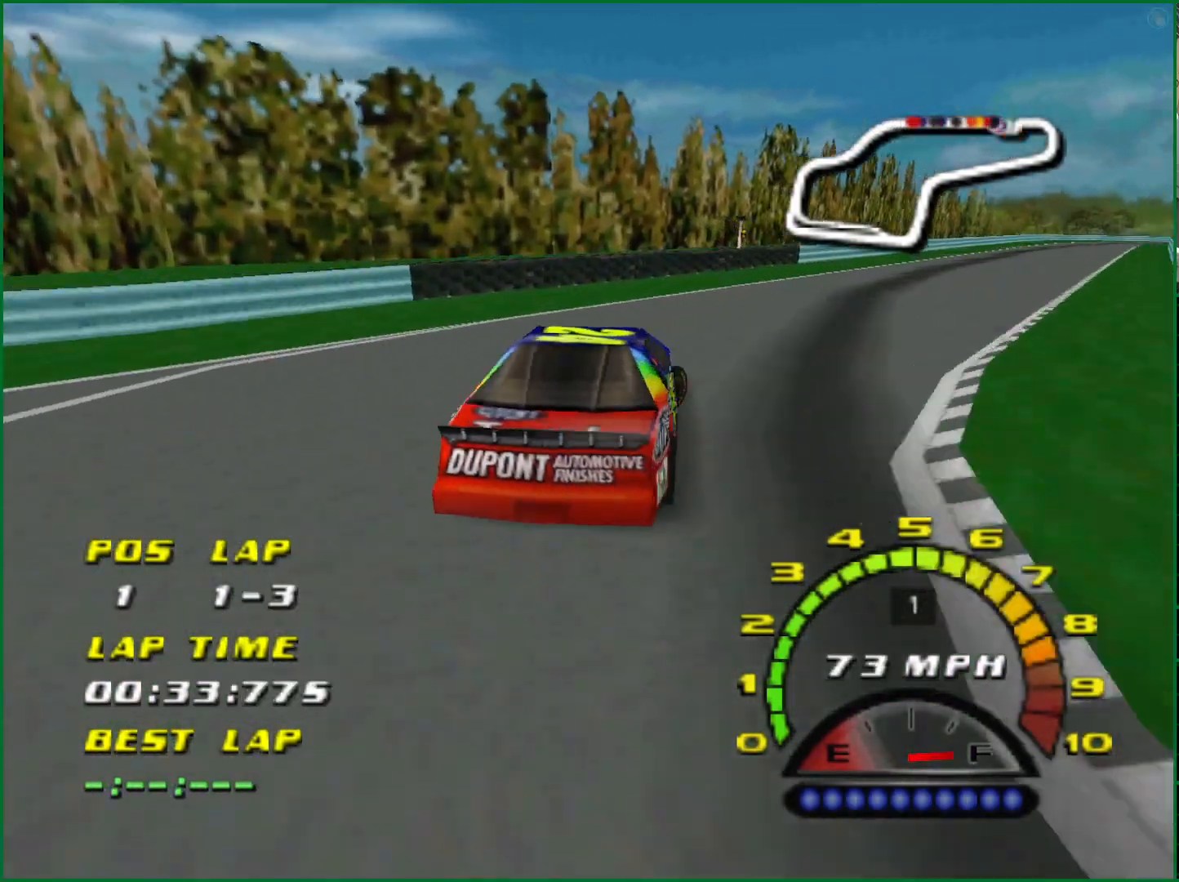
{"buttons": ["CROSS"], "left_stick": "center", "right_stick": "center", "events": [[267, "left_stick", "center"]]}
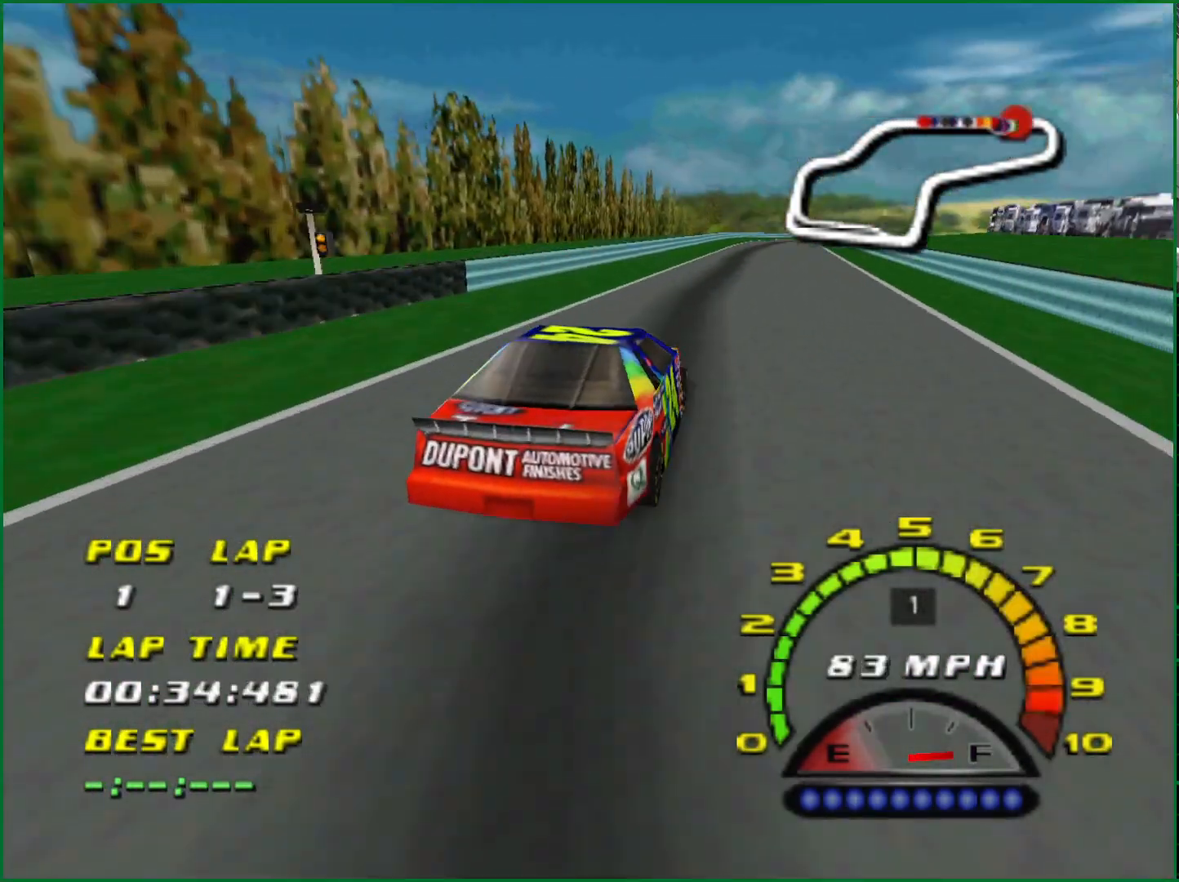
{"buttons": ["CROSS"], "left_stick": "center", "right_stick": "center", "events": [[300, "left_stick", "right"], [367, "left_stick", "center"]]}
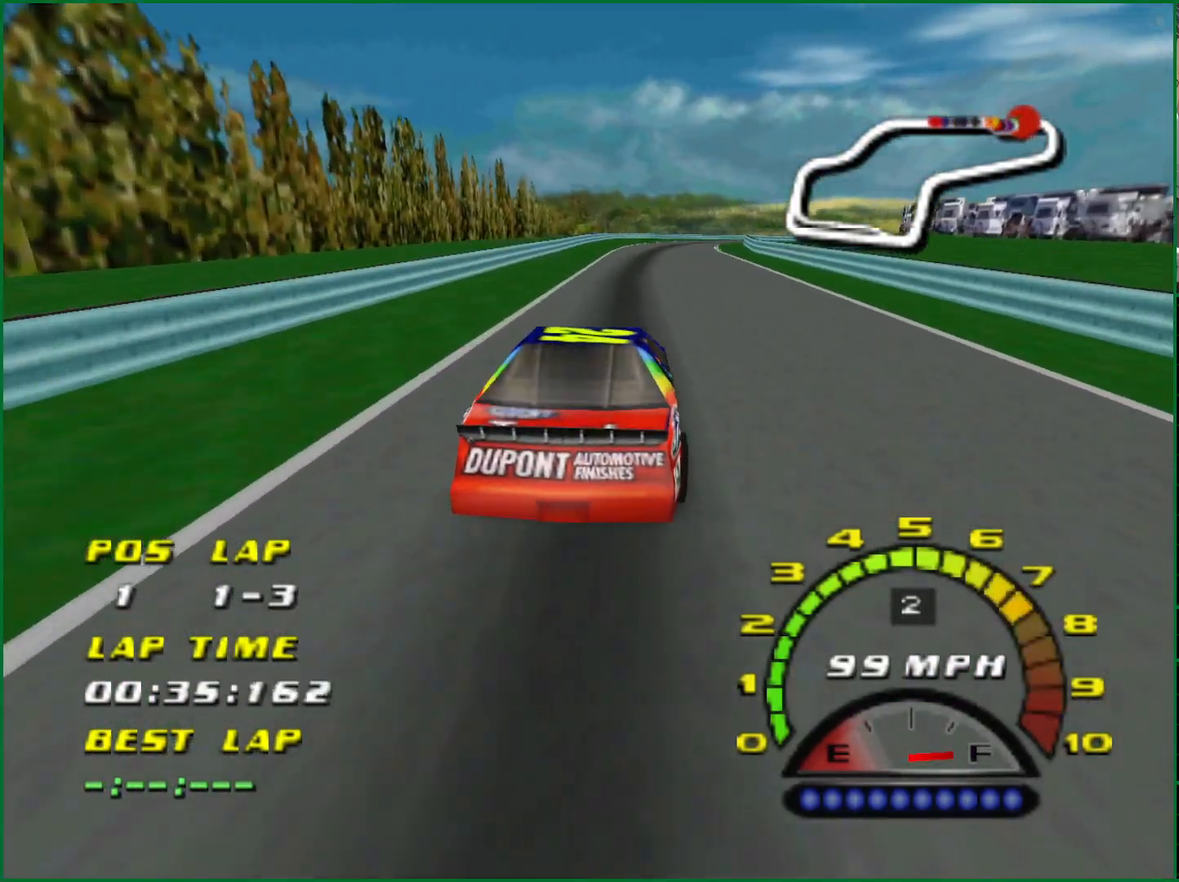
{"buttons": ["CROSS"], "left_stick": "center", "right_stick": "center", "events": []}
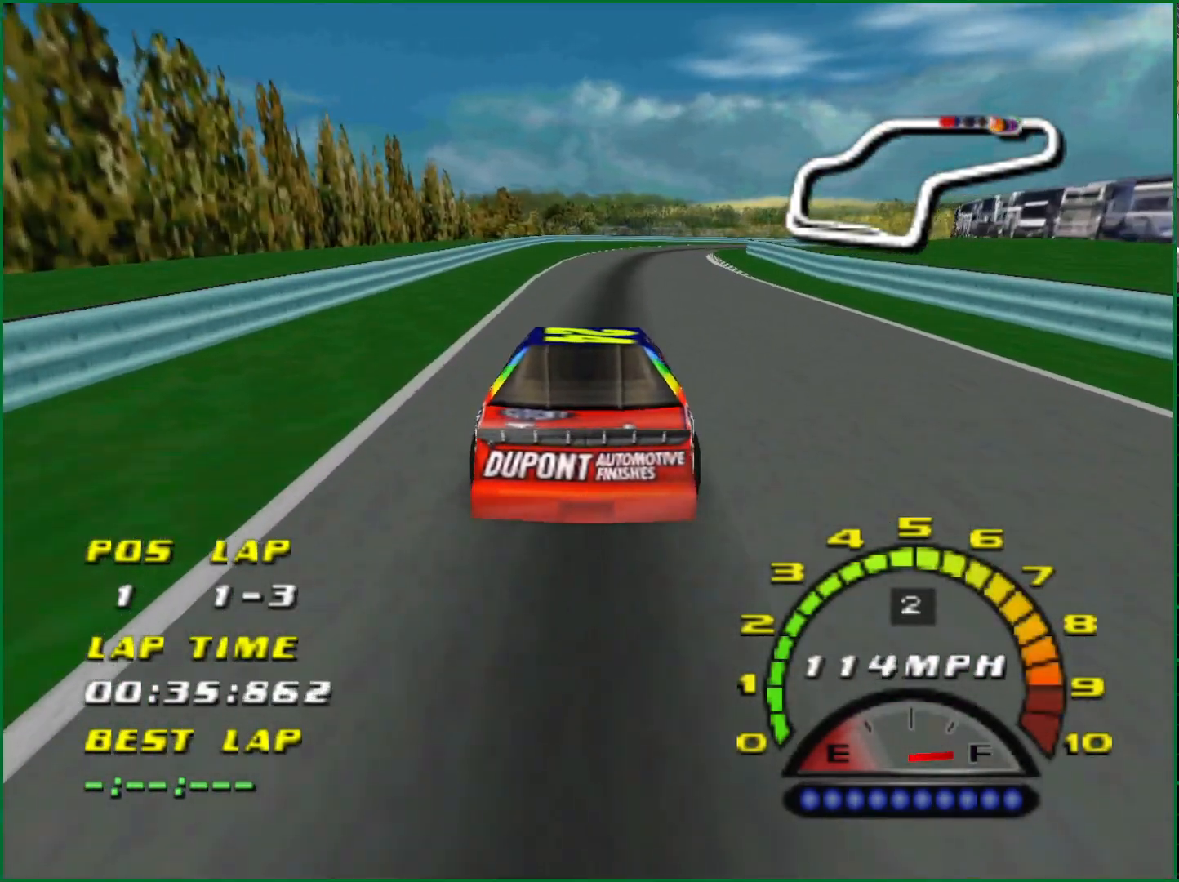
{"buttons": ["CROSS"], "left_stick": "right", "right_stick": "center", "events": [[317, "left_stick", "right"]]}
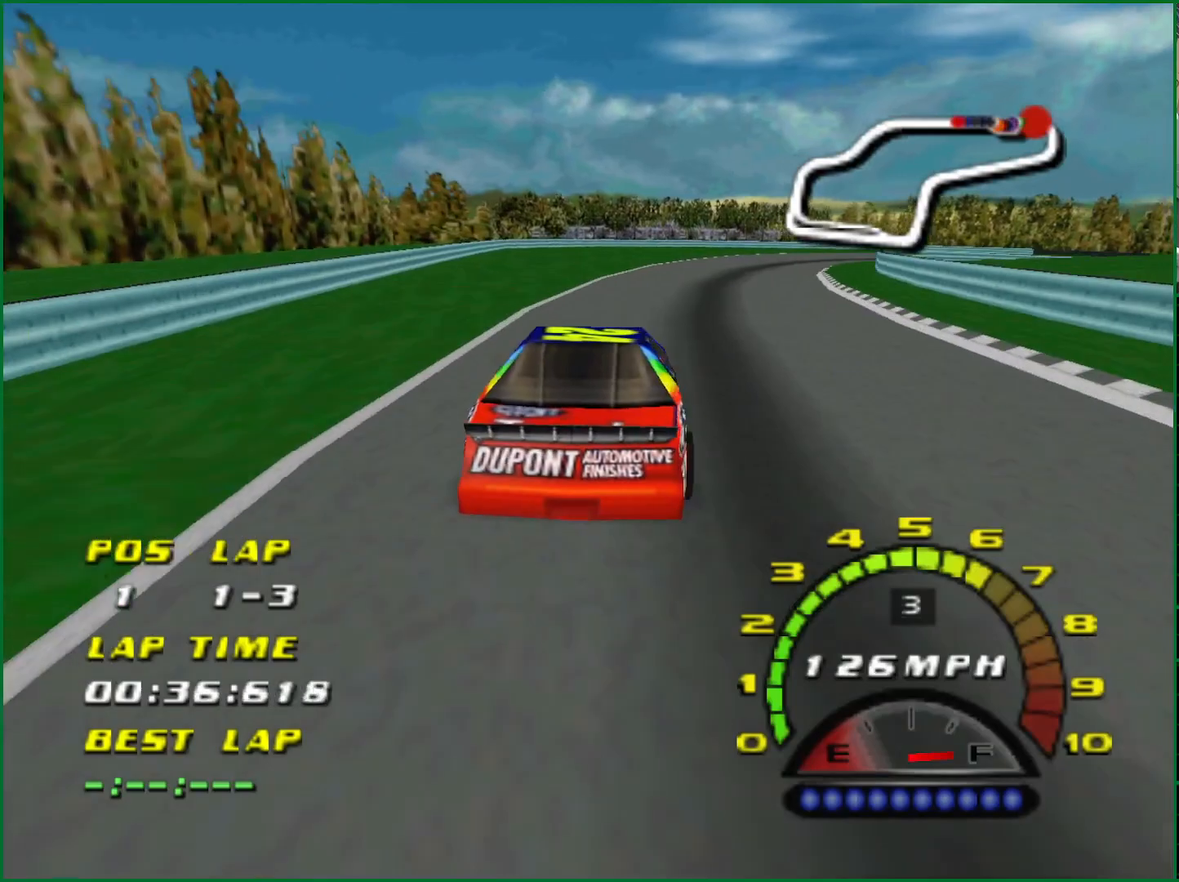
{"buttons": ["CROSS"], "left_stick": "center", "right_stick": "center", "events": [[217, "left_stick", "center"]]}
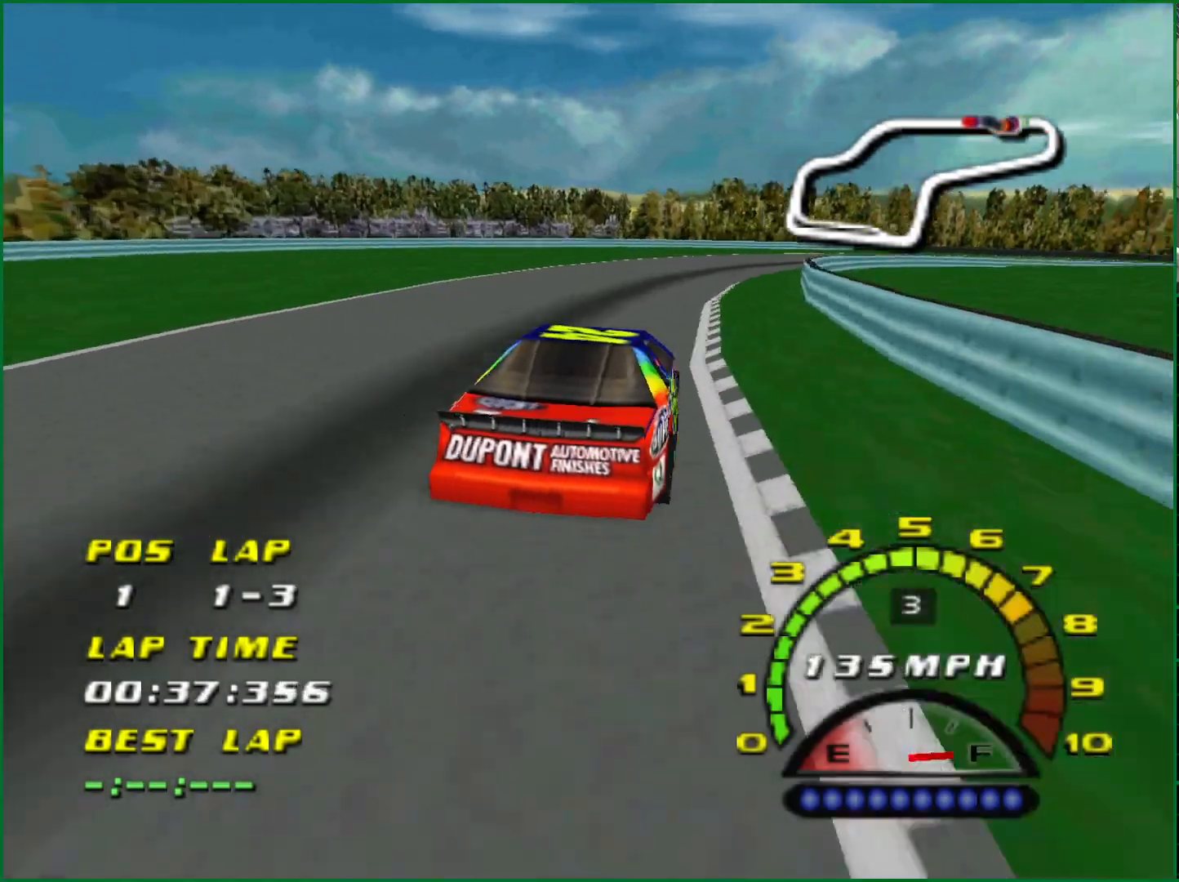
{"buttons": [], "left_stick": "right", "right_stick": "center", "events": [[233, "left_stick", "right"], [433, "CROSS", "up"]]}
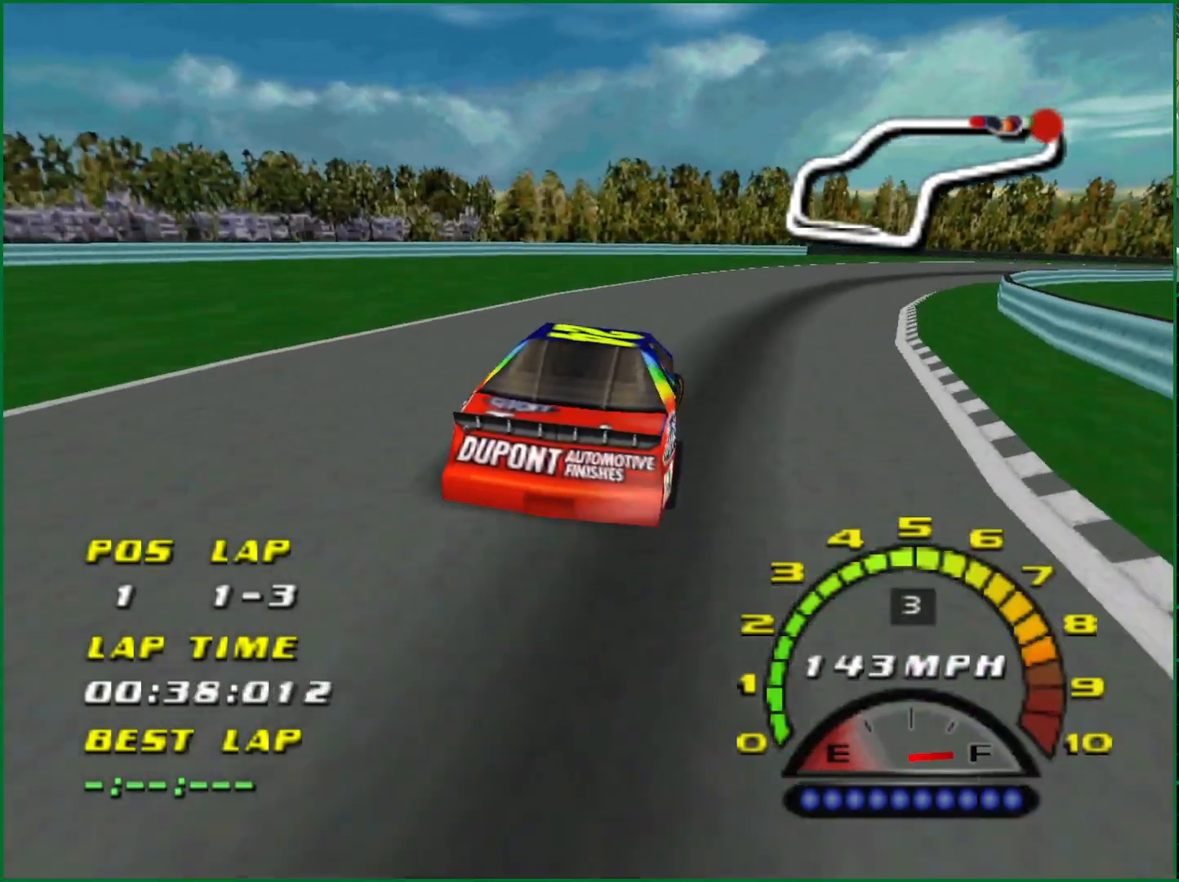
{"buttons": [], "left_stick": "right", "right_stick": "center", "events": [[67, "SQUARE", "down"], [183, "SQUARE", "up"]]}
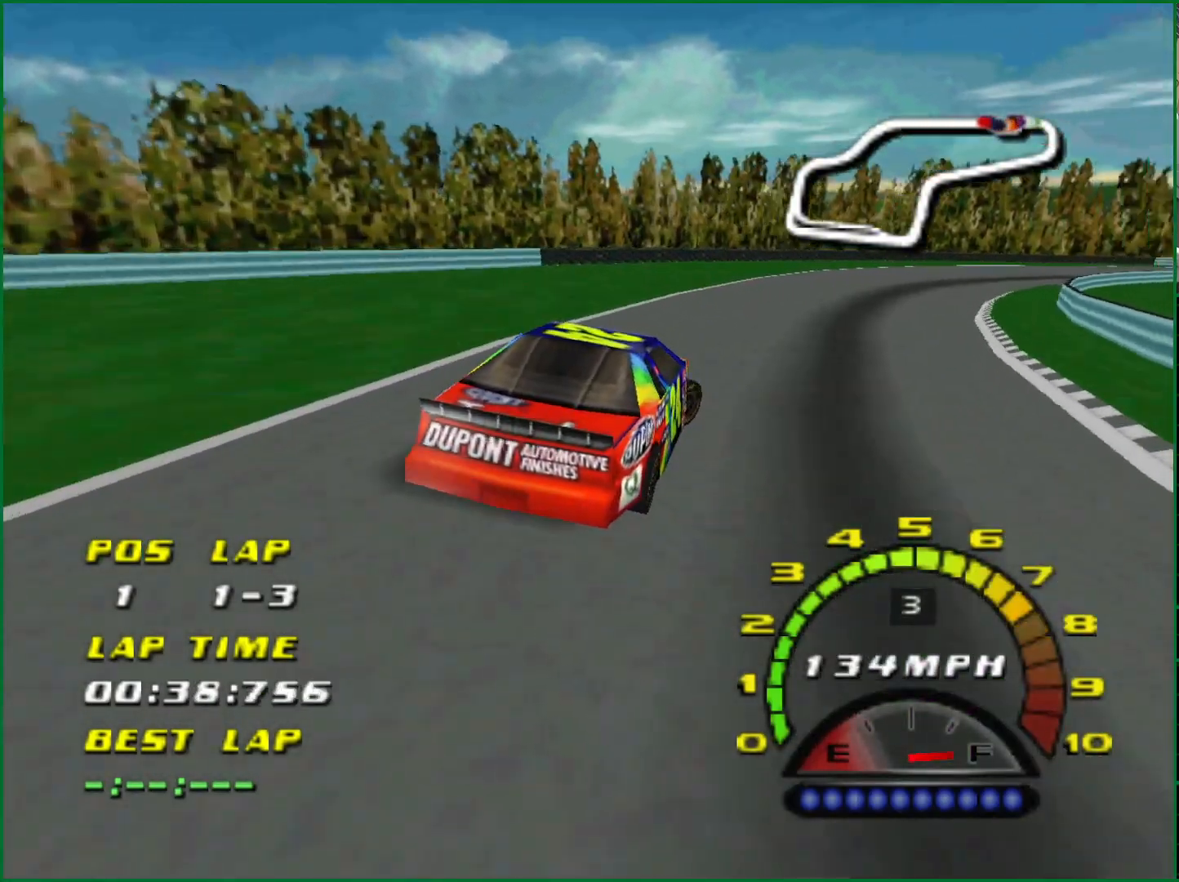
{"buttons": ["CROSS"], "left_stick": "center", "right_stick": "center", "events": [[150, "CROSS", "down"], [183, "left_stick", "center"], [350, "left_stick", "right"], [500, "left_stick", "center"]]}
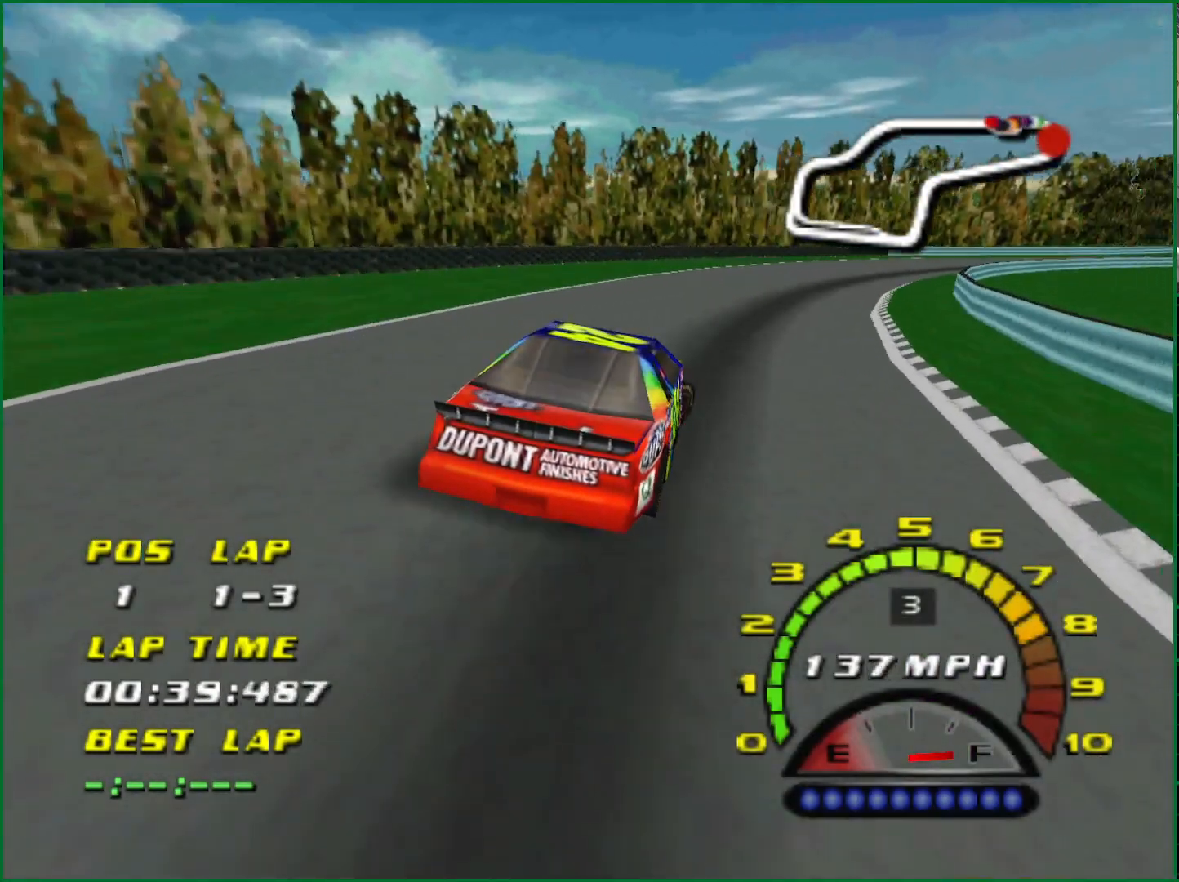
{"buttons": ["CROSS"], "left_stick": "center", "right_stick": "center", "events": [[100, "left_stick", "right"], [183, "CROSS", "up"], [317, "left_stick", "center"], [400, "CROSS", "down"]]}
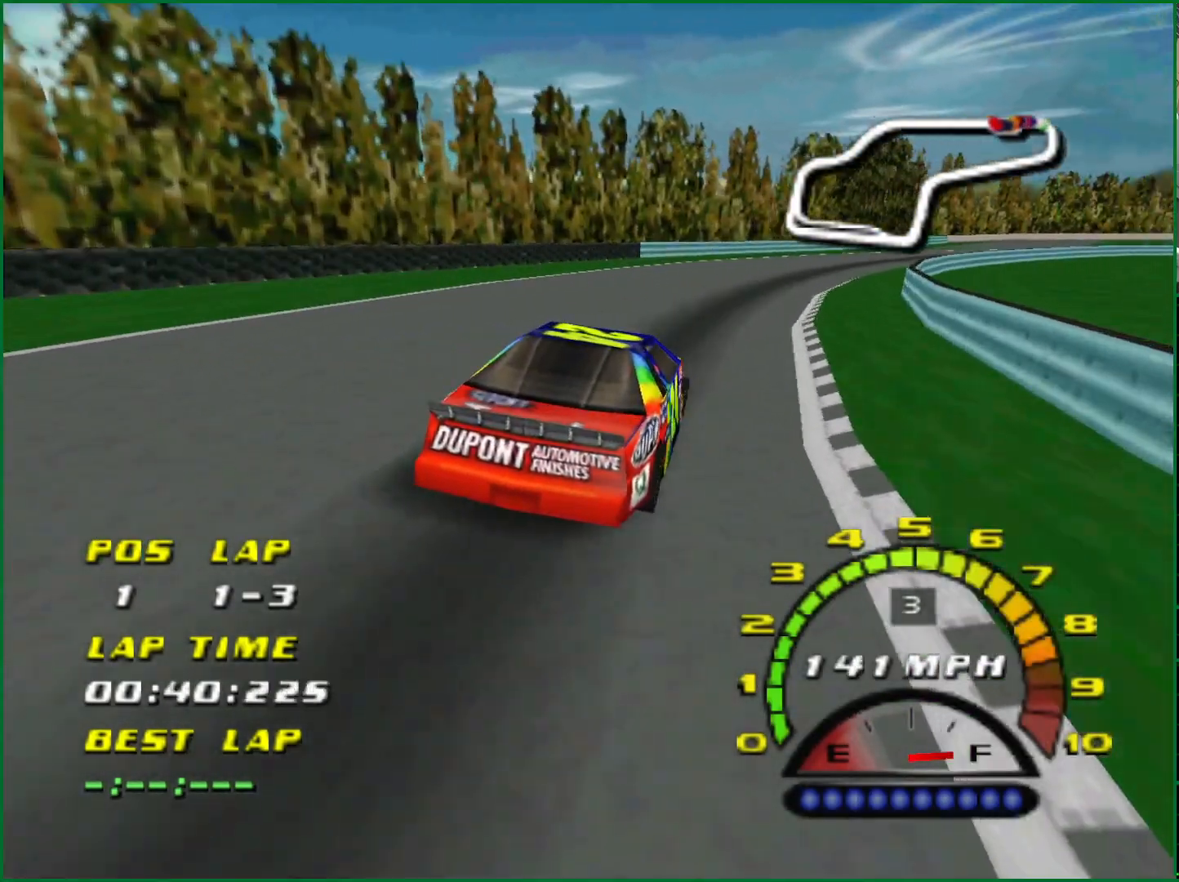
{"buttons": [], "left_stick": "right", "right_stick": "center", "events": [[150, "left_stick", "right"], [283, "CROSS", "up"]]}
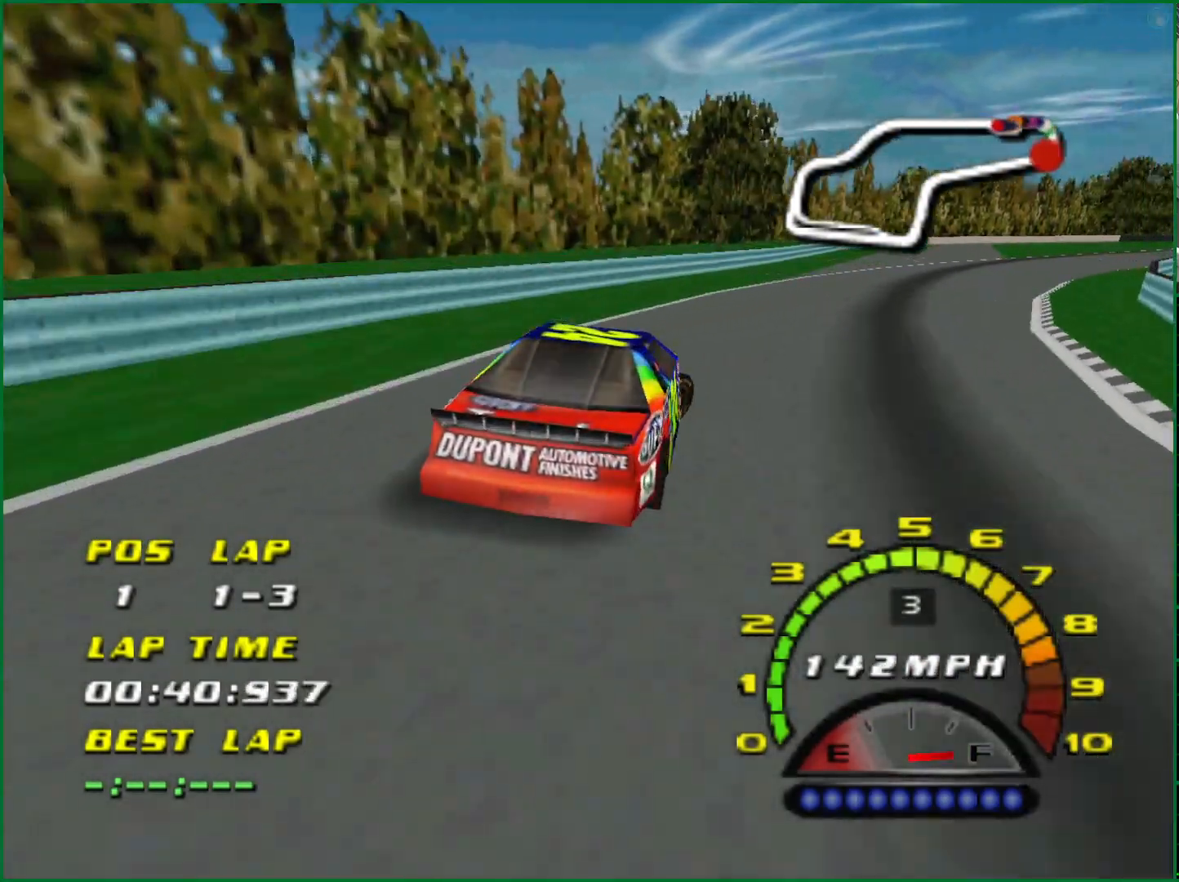
{"buttons": ["CROSS"], "left_stick": "right", "right_stick": "center", "events": [[450, "CROSS", "down"]]}
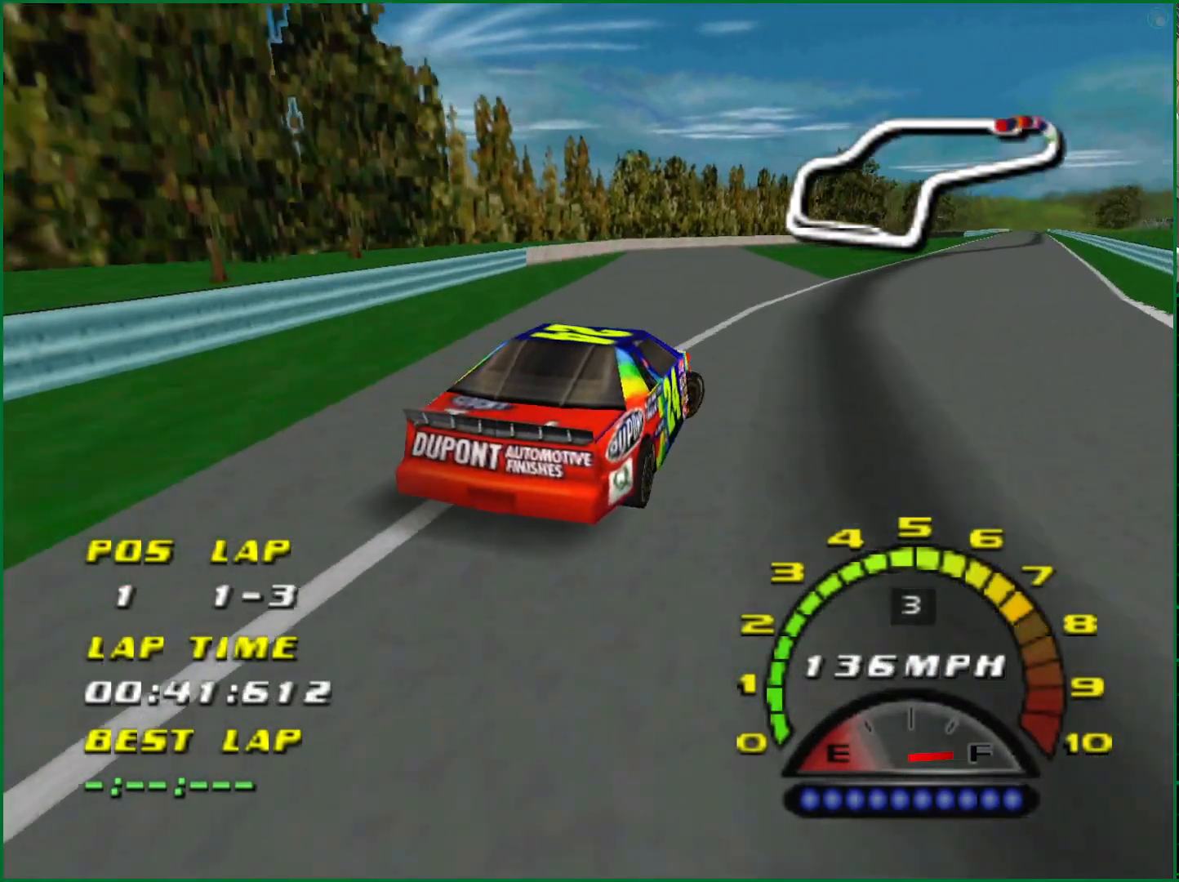
{"buttons": ["CROSS"], "left_stick": "left", "right_stick": "center", "events": [[283, "left_stick", "center"], [500, "left_stick", "left"]]}
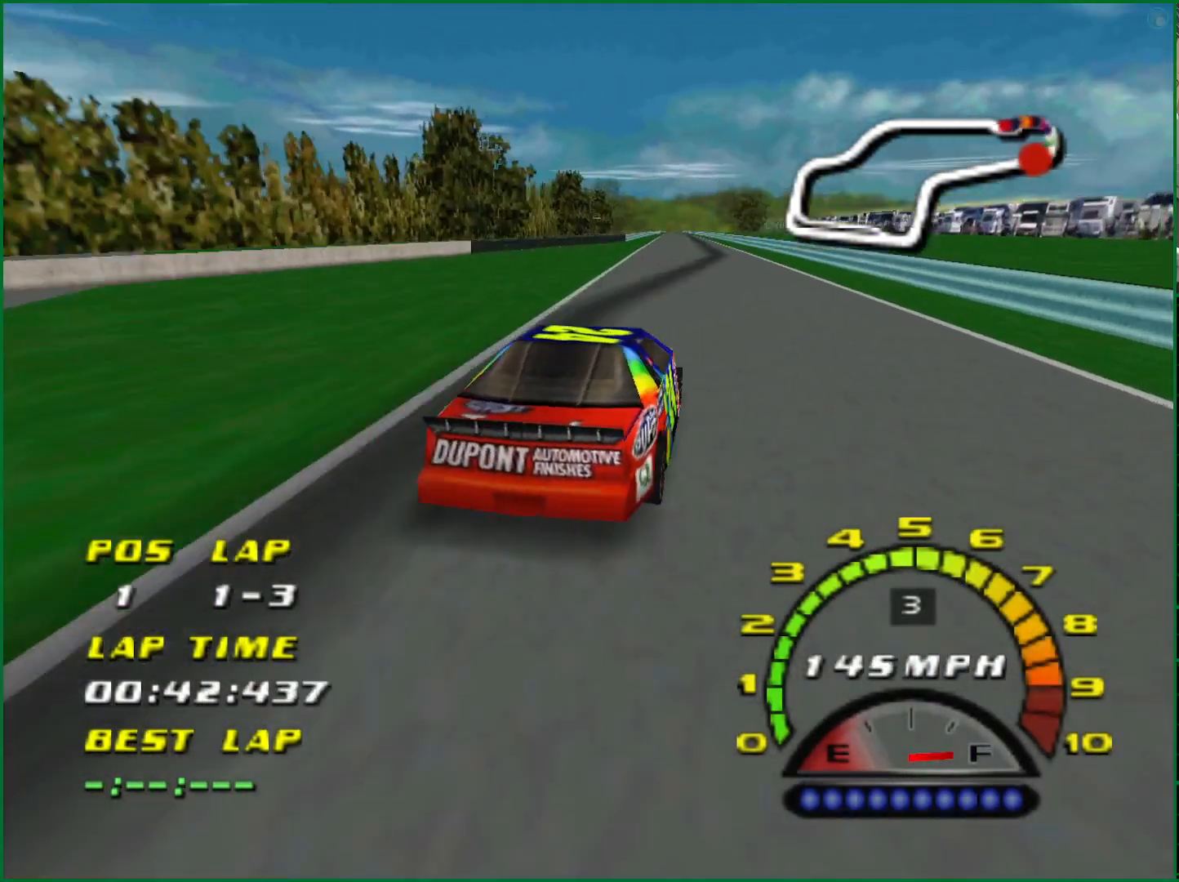
{"buttons": ["CROSS"], "left_stick": "center", "right_stick": "center", "events": [[117, "left_stick", "center"], [283, "left_stick", "right"], [417, "left_stick", "center"]]}
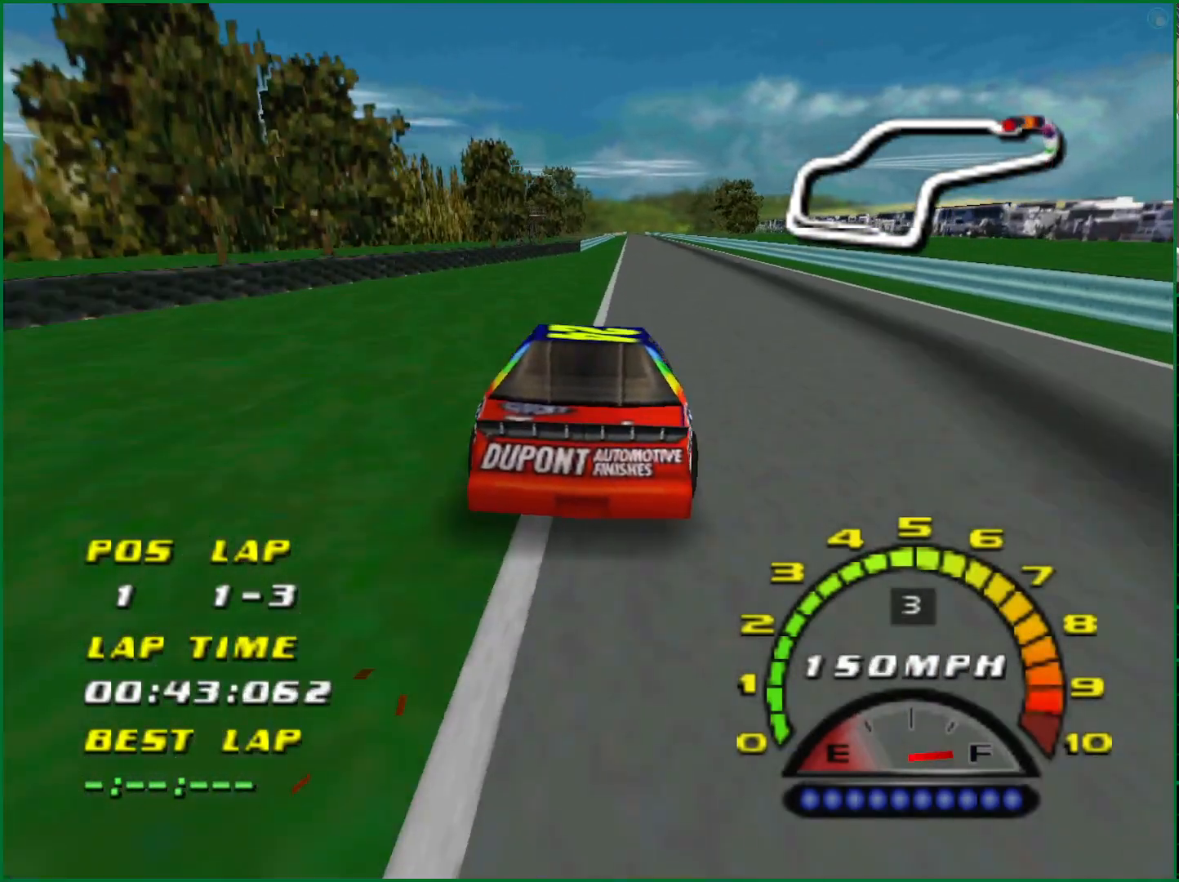
{"buttons": ["CROSS"], "left_stick": "center", "right_stick": "center", "events": [[150, "left_stick", "right"], [283, "left_stick", "center"]]}
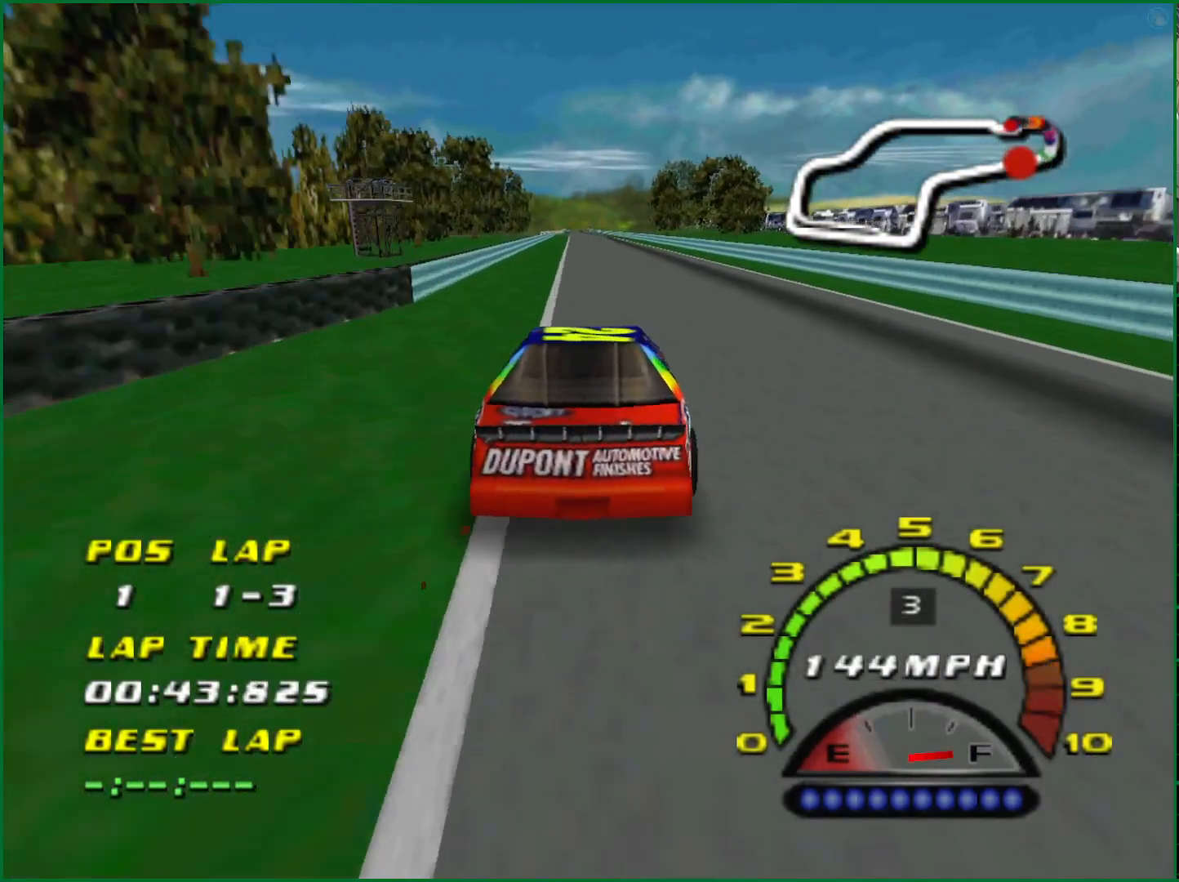
{"buttons": ["CROSS"], "left_stick": "center", "right_stick": "center", "events": []}
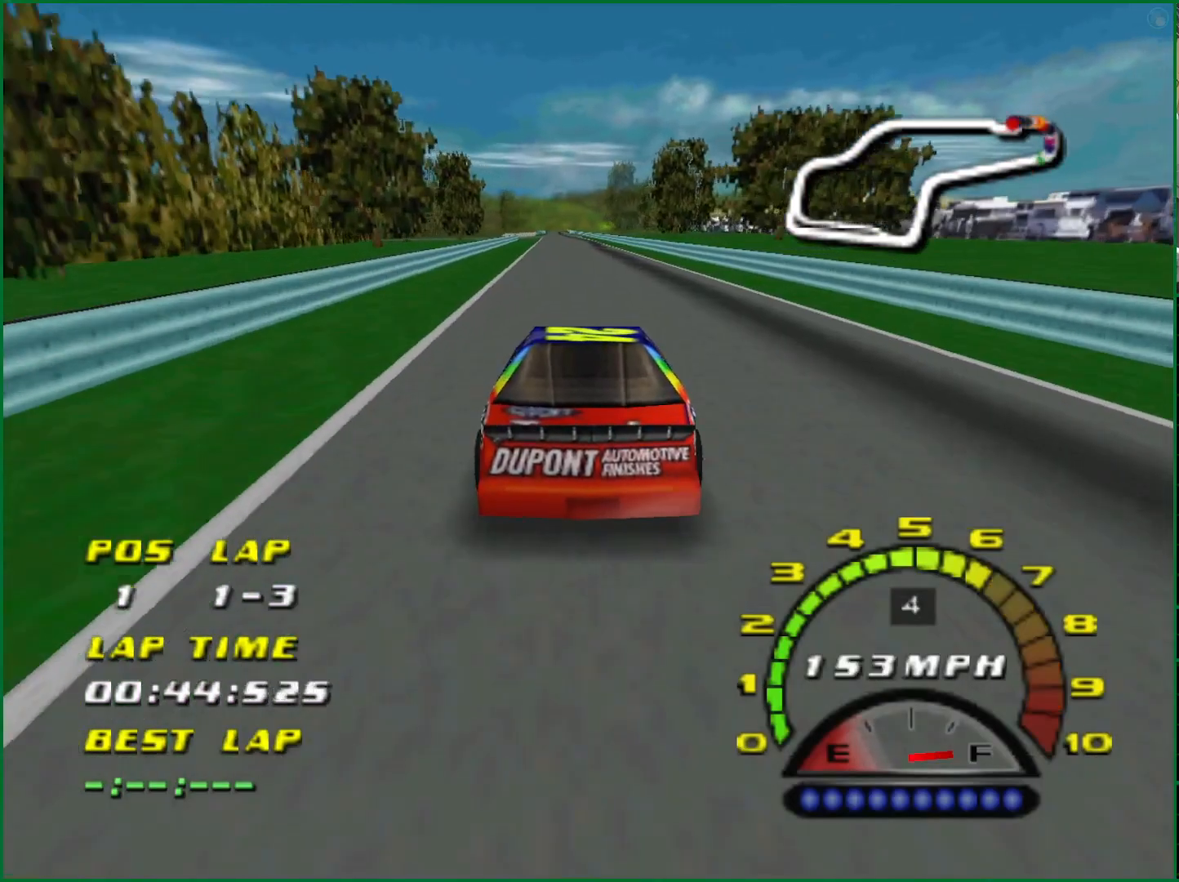
{"buttons": ["CROSS"], "left_stick": "center", "right_stick": "center", "events": [[167, "left_stick", "up-left"], [217, "left_stick", "center"]]}
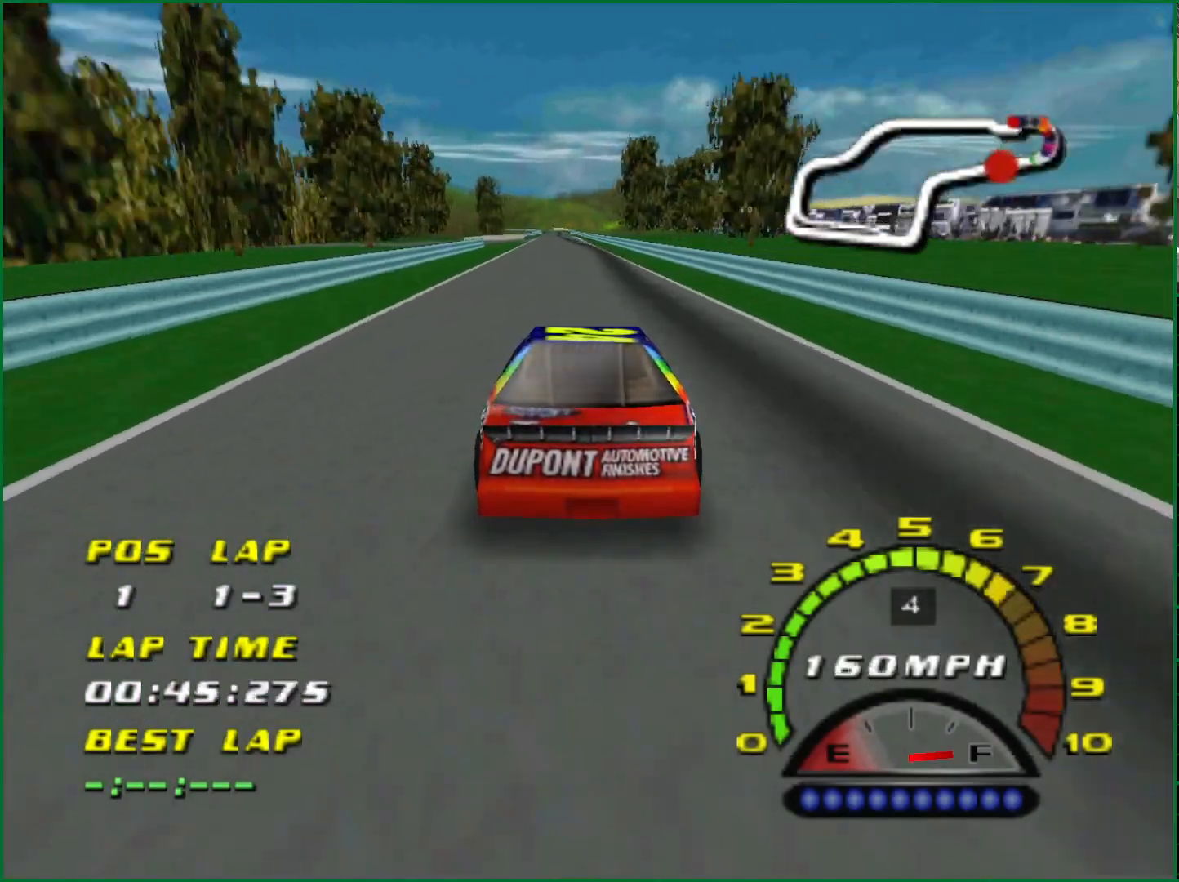
{"buttons": ["CROSS"], "left_stick": "center", "right_stick": "center", "events": [[183, "left_stick", "left"], [283, "left_stick", "center"]]}
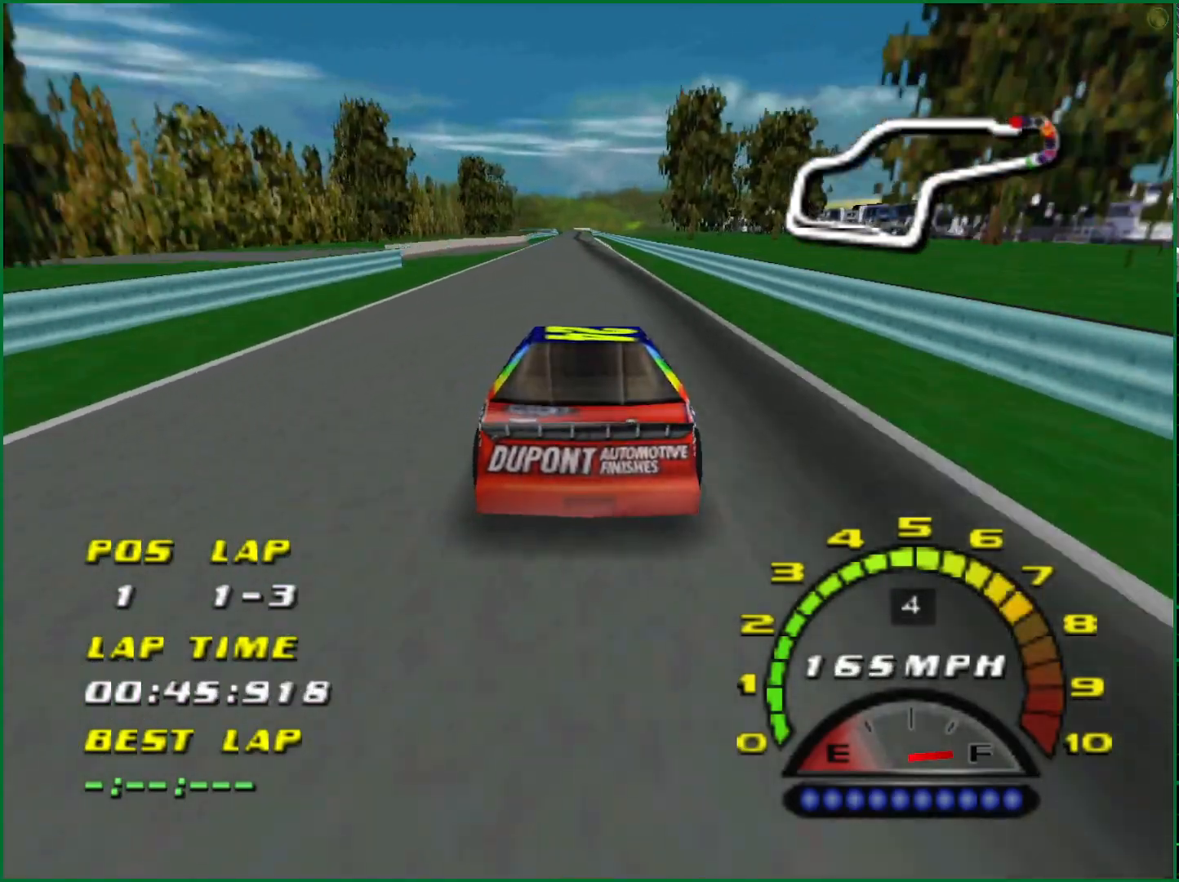
{"buttons": ["CROSS"], "left_stick": "center", "right_stick": "center", "events": []}
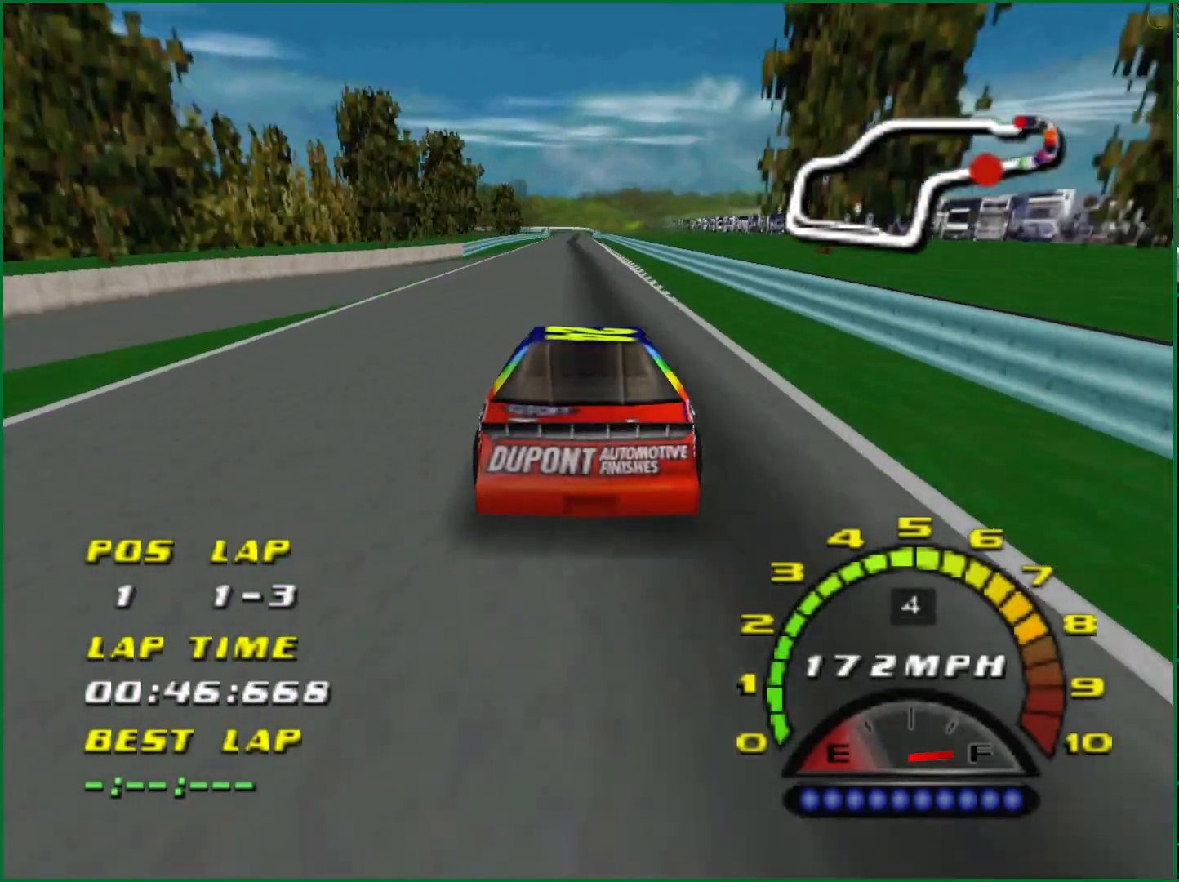
{"buttons": ["CROSS"], "left_stick": "center", "right_stick": "center", "events": []}
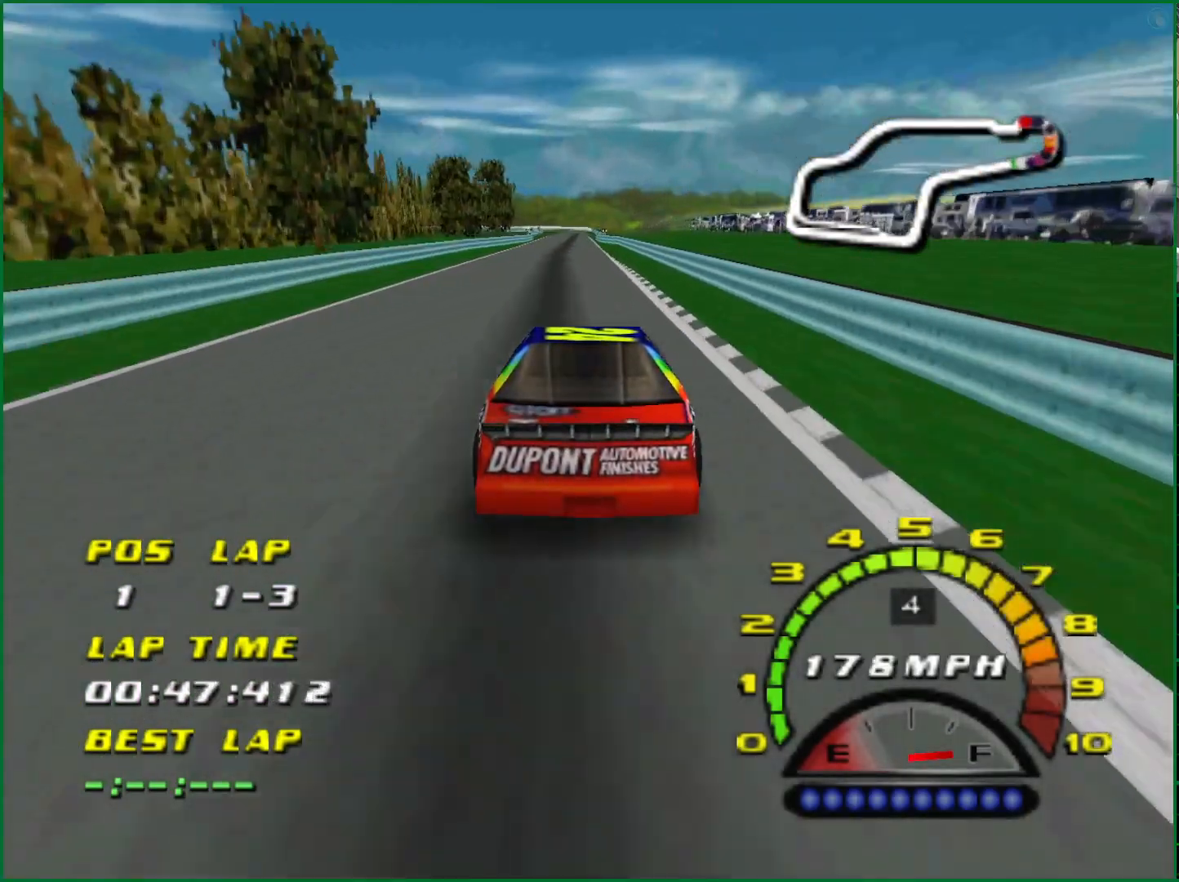
{"buttons": ["CROSS"], "left_stick": "center", "right_stick": "center", "events": []}
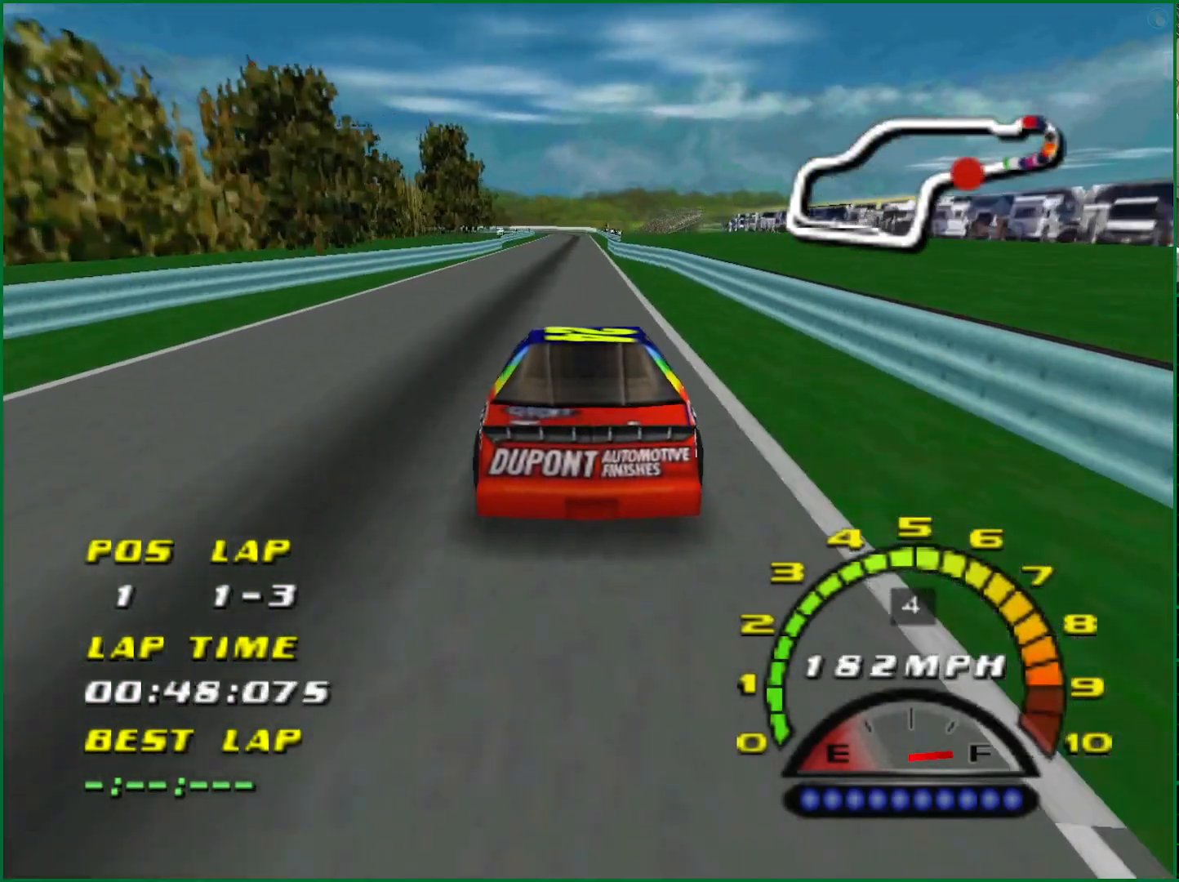
{"buttons": ["CROSS"], "left_stick": "center", "right_stick": "center", "events": []}
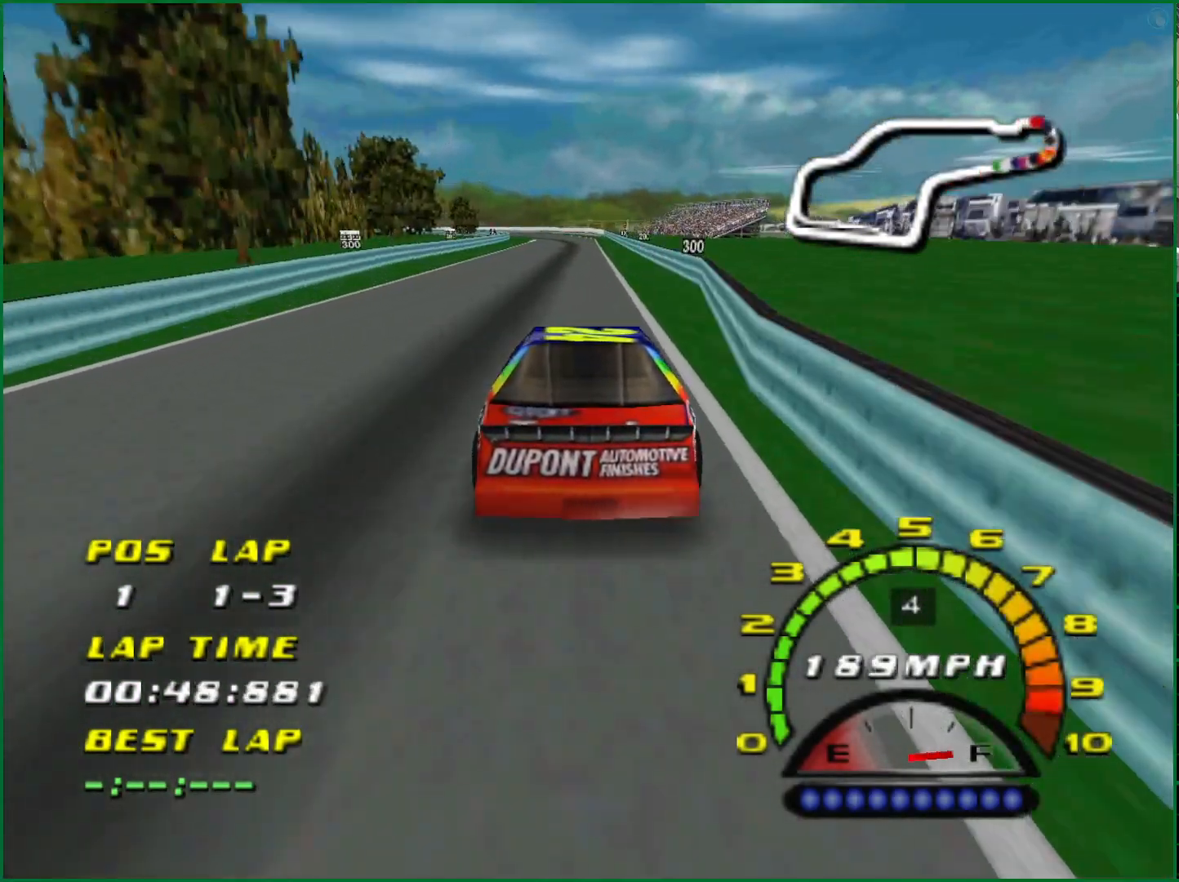
{"buttons": ["SQUARE"], "left_stick": "center", "right_stick": "center", "events": [[350, "CROSS", "up"], [383, "SQUARE", "down"]]}
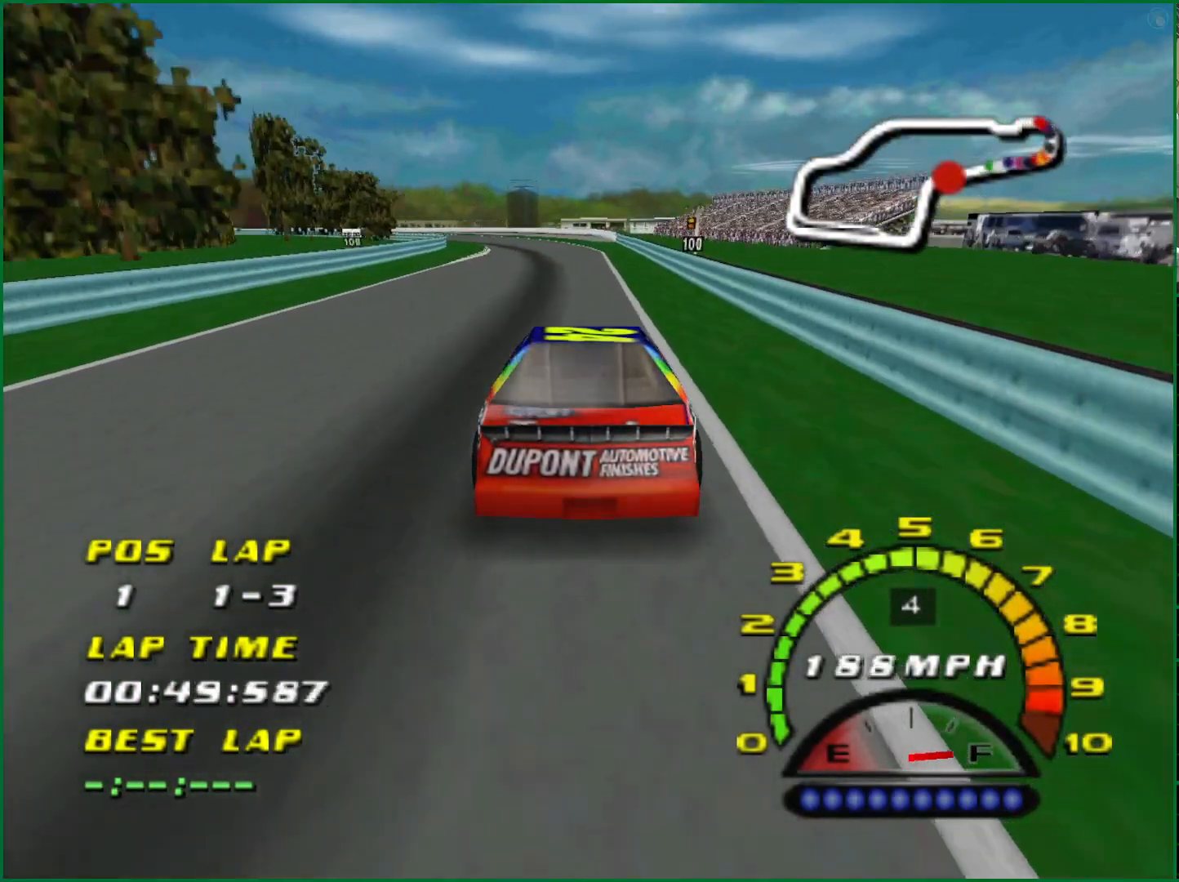
{"buttons": [], "left_stick": "center", "right_stick": "center", "events": [[183, "left_stick", "left"], [350, "SQUARE", "up"], [483, "left_stick", "center"]]}
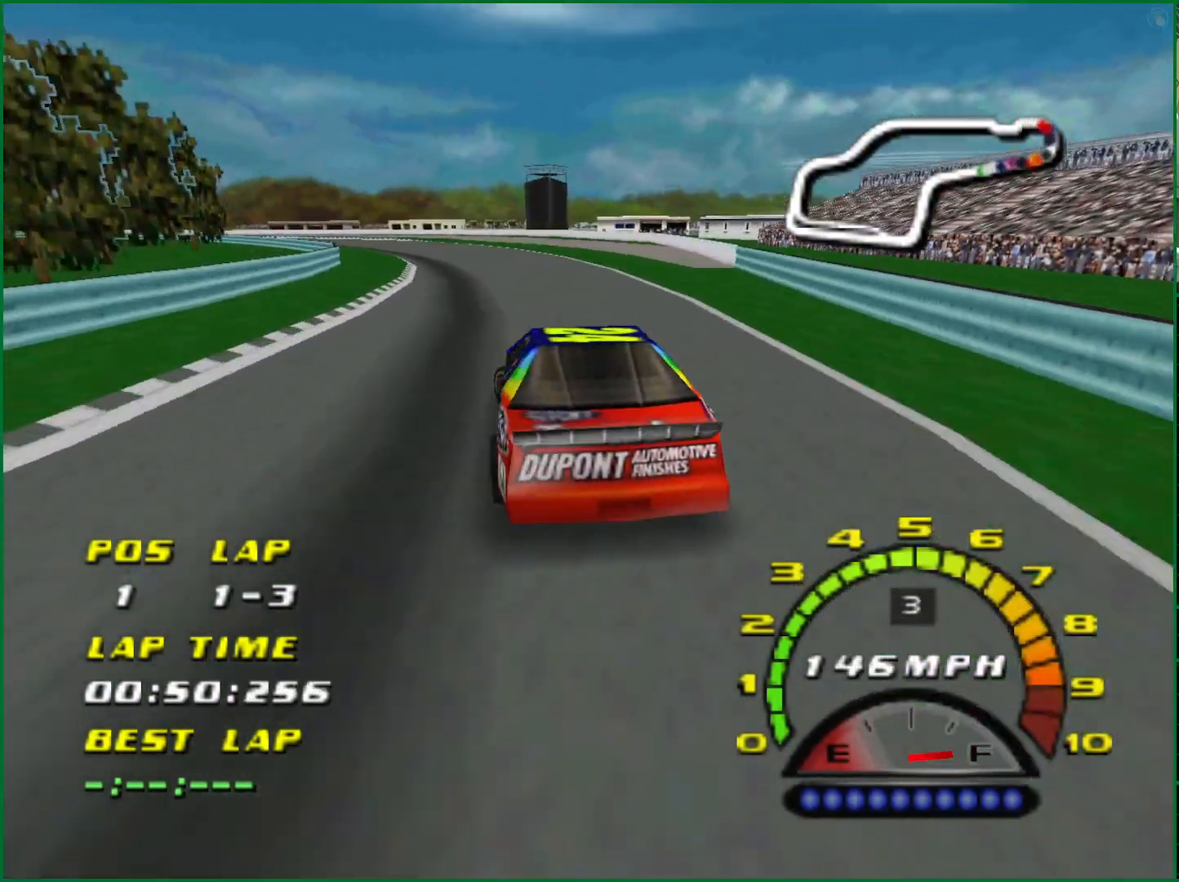
{"buttons": [], "left_stick": "center", "right_stick": "center", "events": [[100, "left_stick", "left"], [217, "left_stick", "center"], [267, "left_stick", "left"], [450, "left_stick", "center"]]}